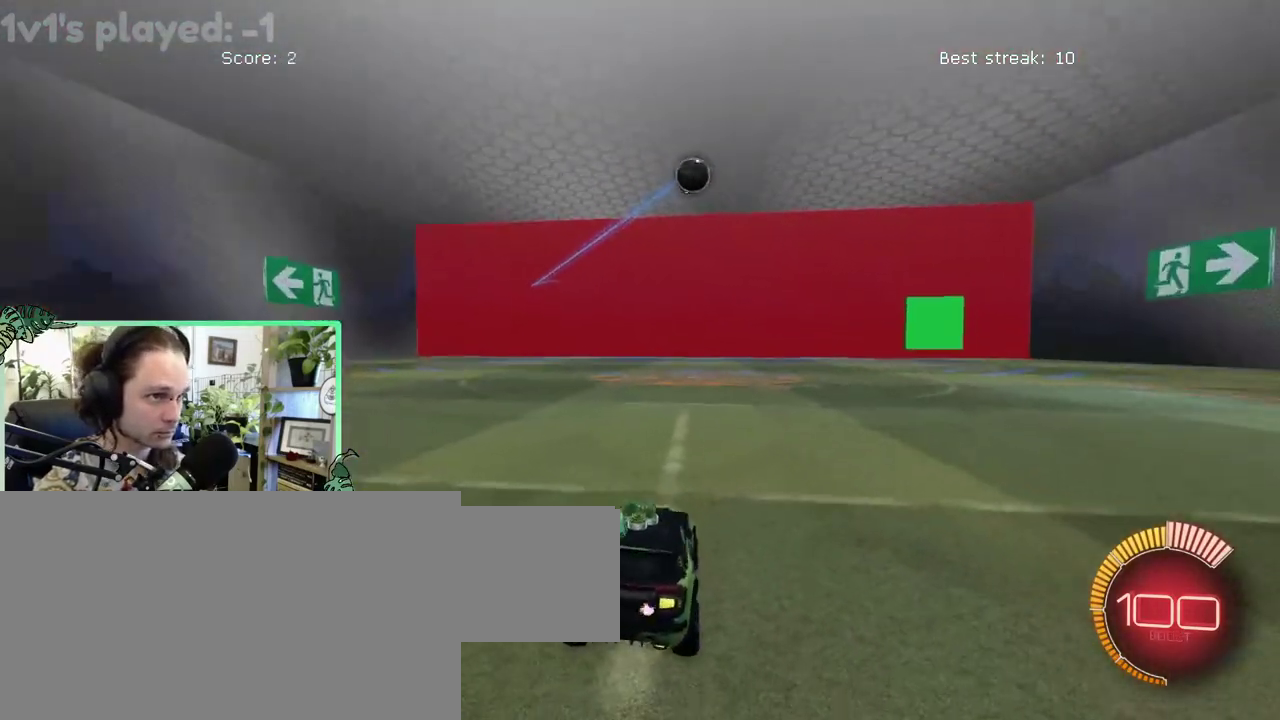
Gameplay with a controller (Xbox layout); each line is a JSON object with the inputs held at the frame after it. "events" lists button and stick changes between this image and that frame as [ms after this image, input, new state], when the widget could be followed in between. This overlay highlights the sticks when they move; stick clicks (L3 R3) are not distinguishable. This document gives stick clicks only as held states, not as events. Not read: L2 R2.
{"buttons": ["B"], "left_stick": "center", "right_stick": "center", "events": [[17, "B", "down"]]}
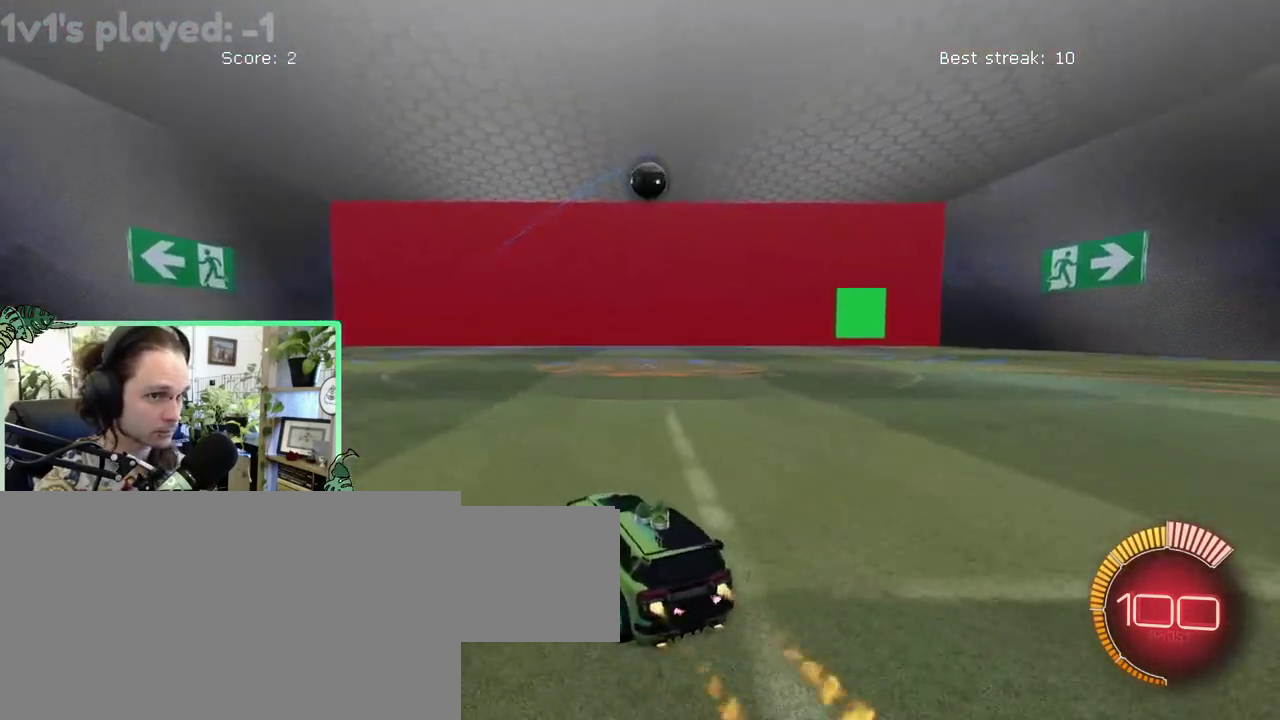
{"buttons": ["B"], "left_stick": "center", "right_stick": "center", "events": [[283, "B", "up"], [417, "B", "down"]]}
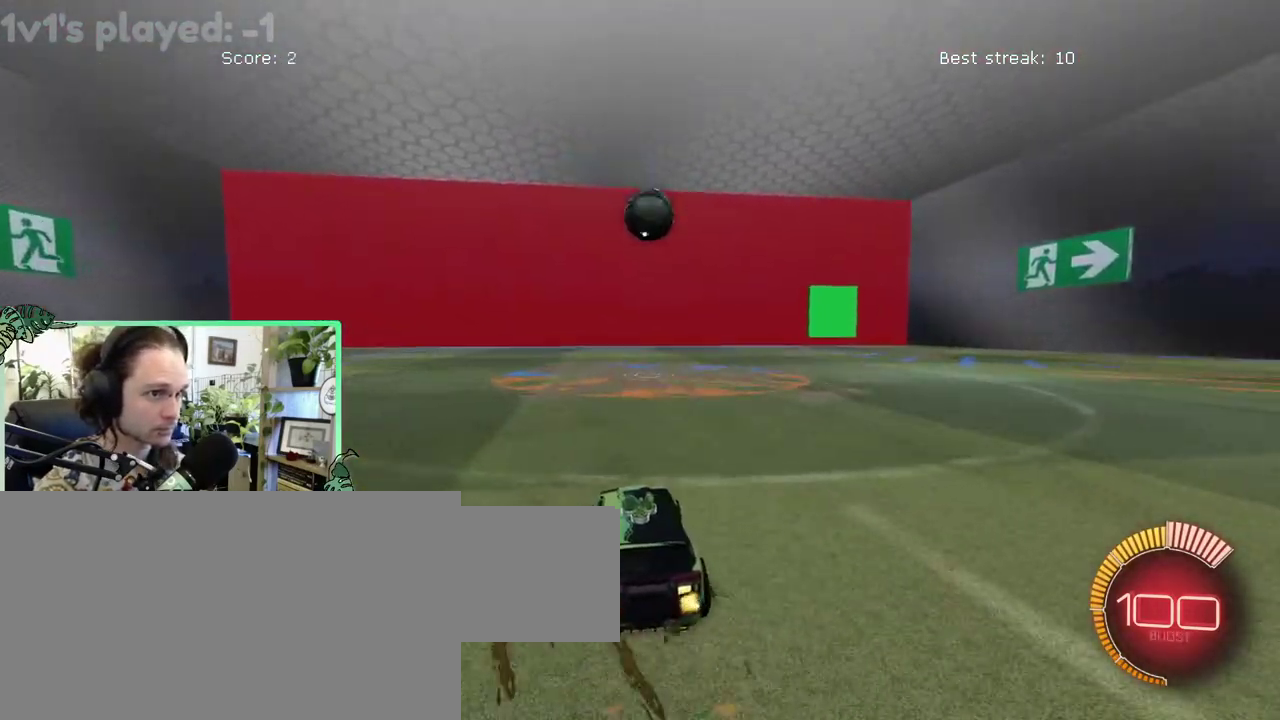
{"buttons": [], "left_stick": "center", "right_stick": "center", "events": [[283, "A", "down"], [417, "A", "up"], [450, "B", "up"]]}
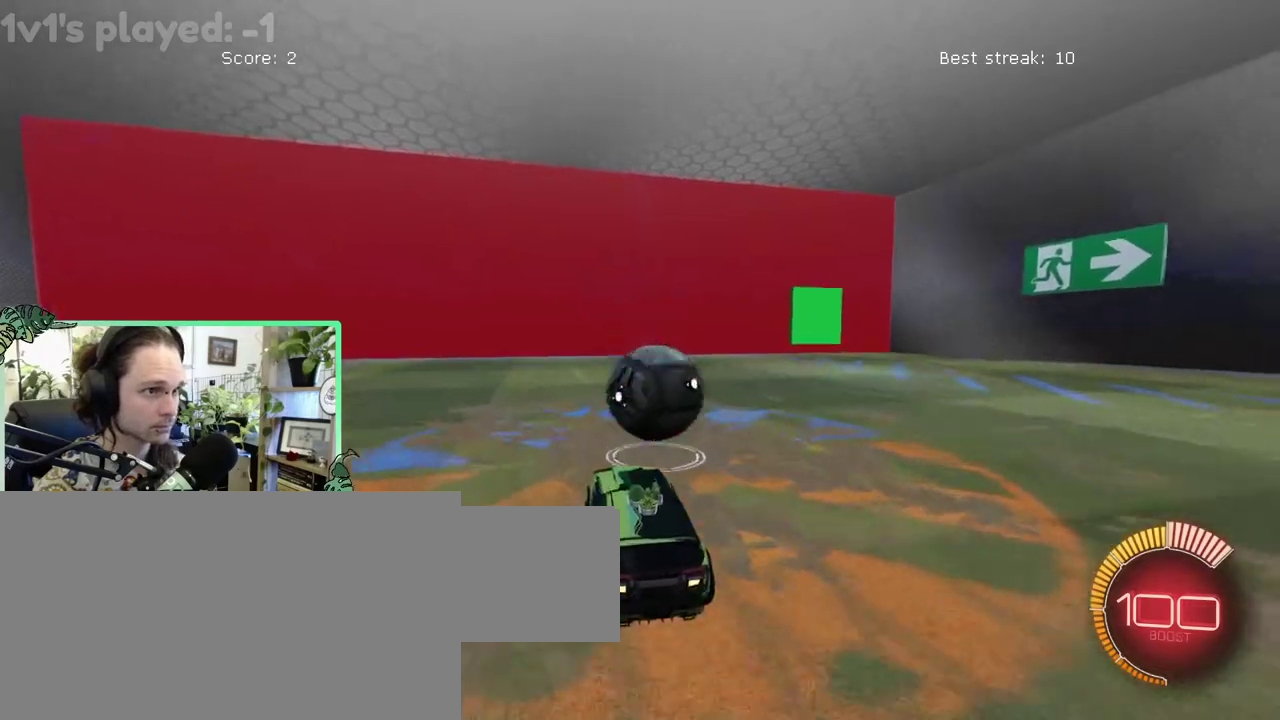
{"buttons": [], "left_stick": "down-left", "right_stick": "center"}
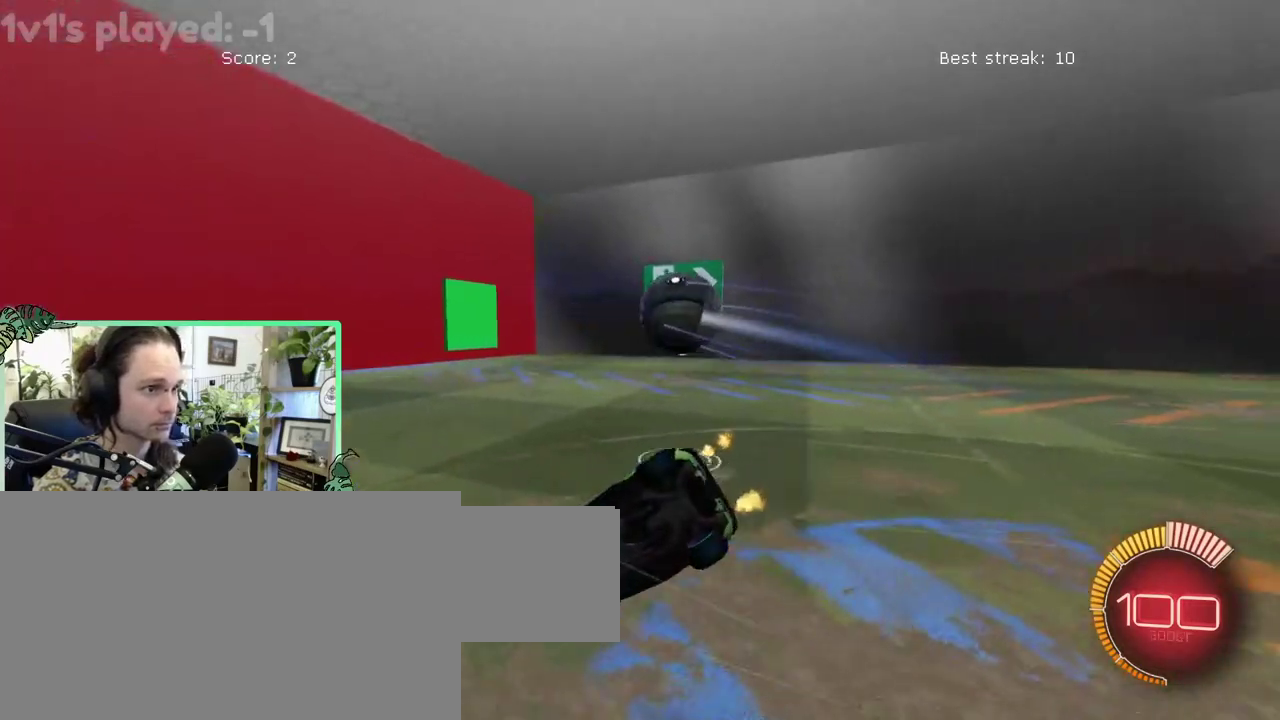
{"buttons": ["R1"], "left_stick": "center", "right_stick": "center"}
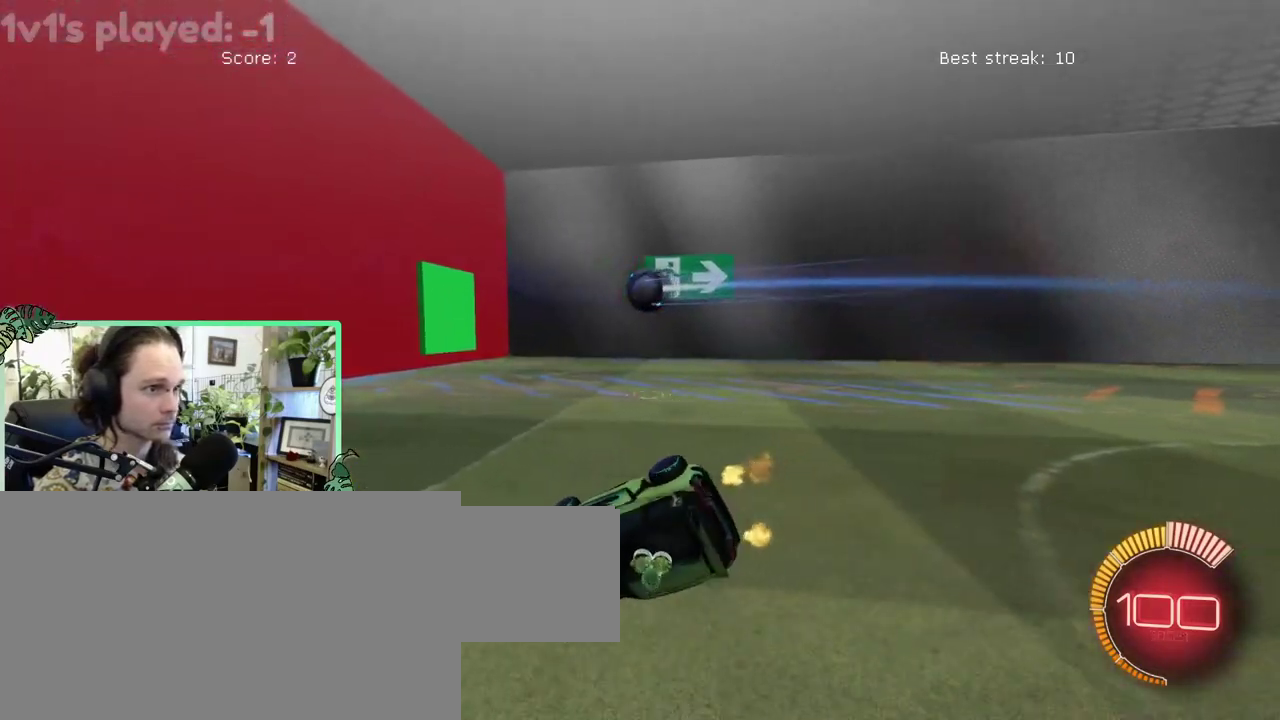
{"buttons": [], "left_stick": "center", "right_stick": "center", "events": [[150, "R1", "up"], [283, "START", "down"], [383, "START", "up"]]}
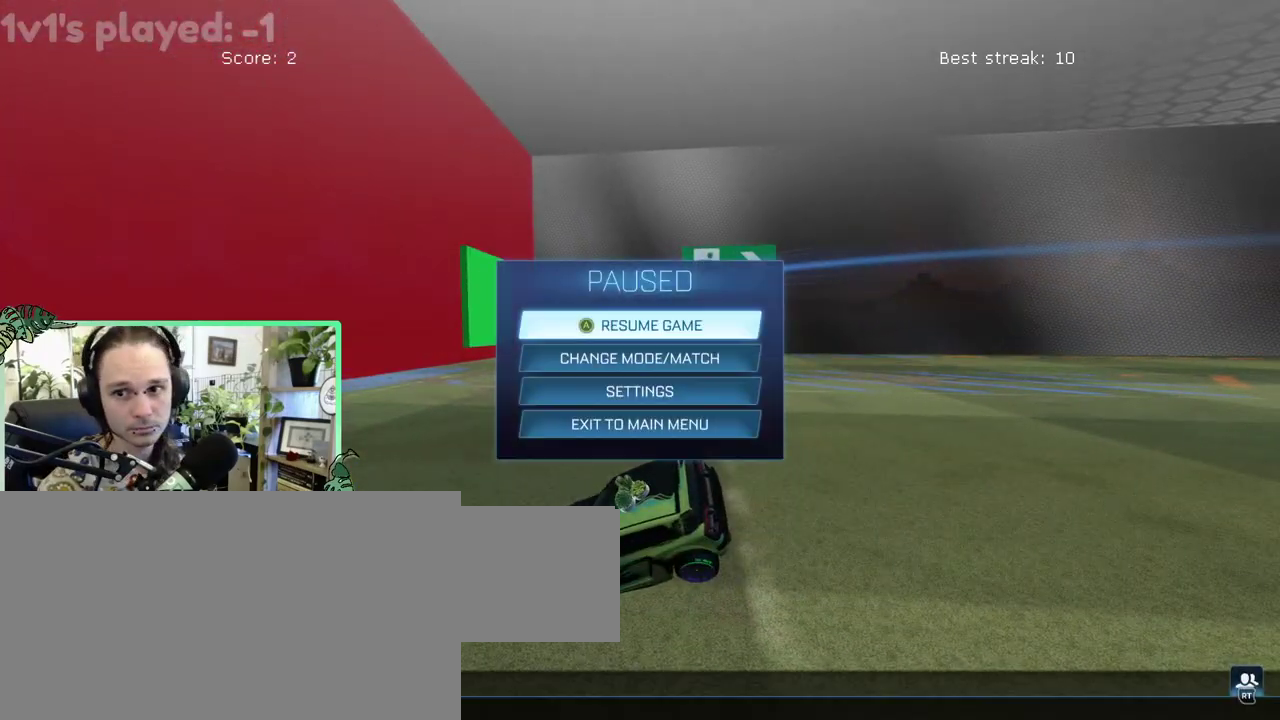
{"buttons": [], "left_stick": "center", "right_stick": "center", "events": []}
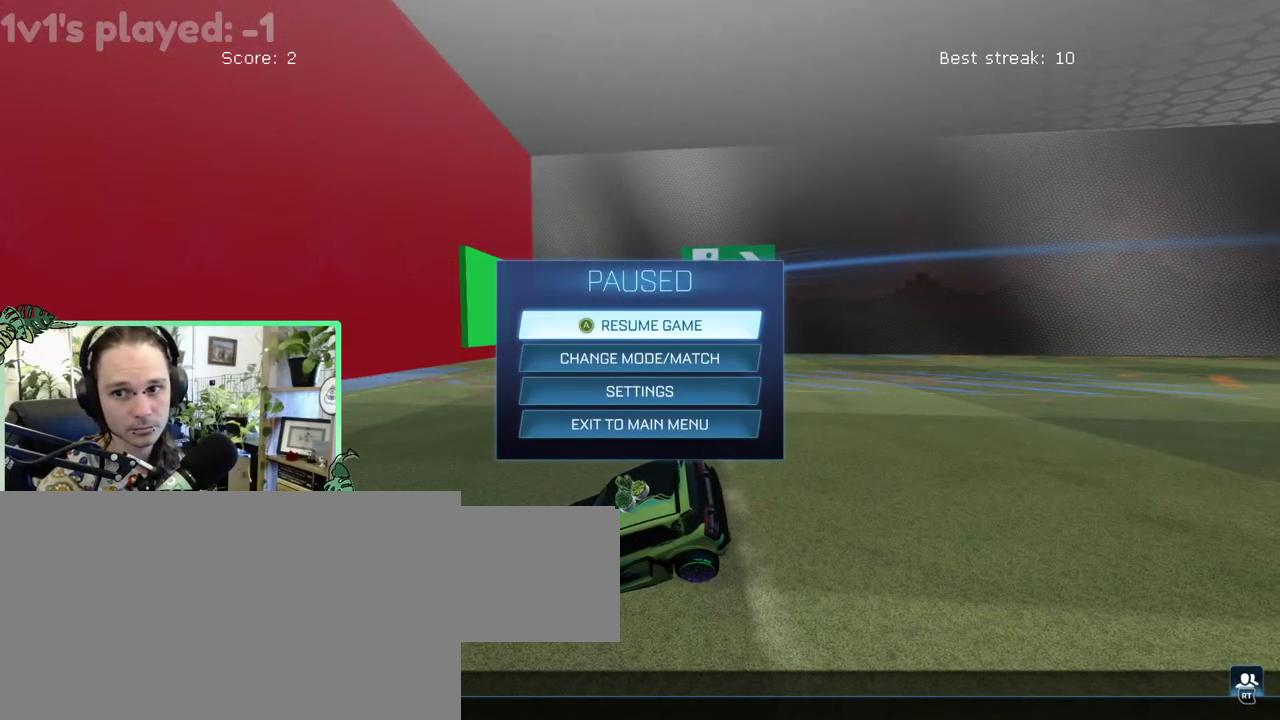
{"buttons": [], "left_stick": "center", "right_stick": "center", "events": []}
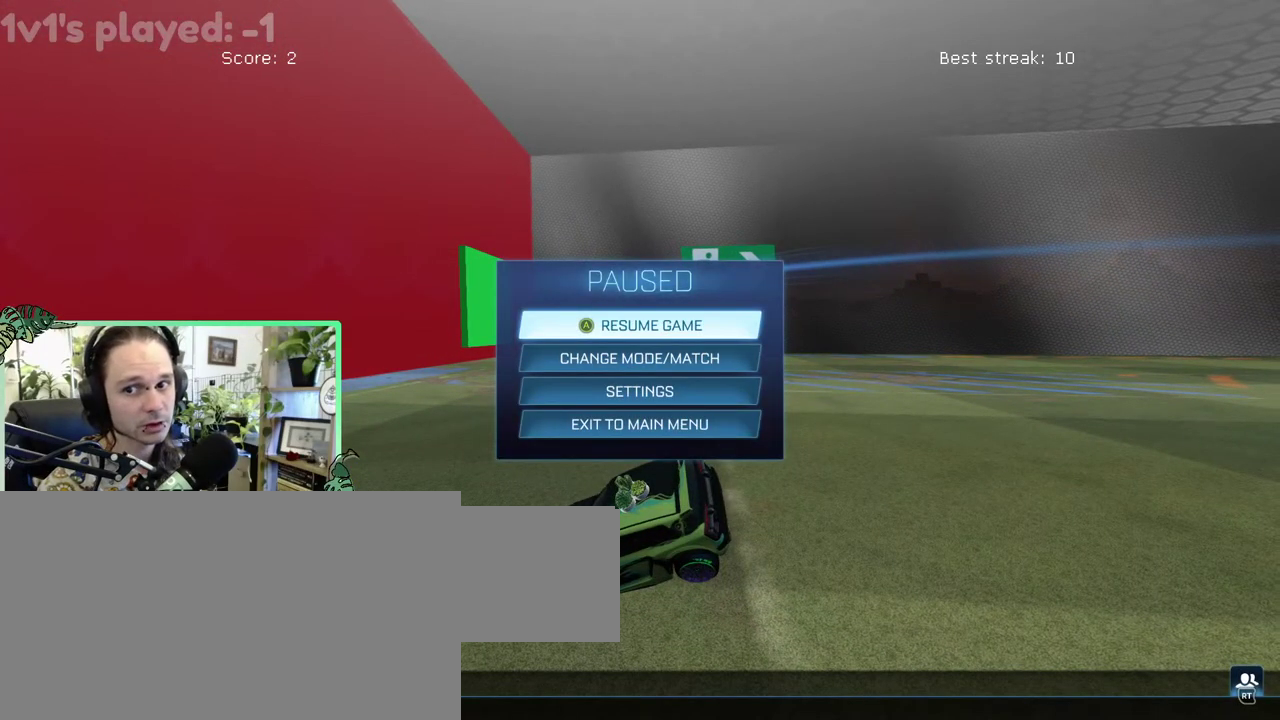
{"buttons": [], "left_stick": "center", "right_stick": "center", "events": []}
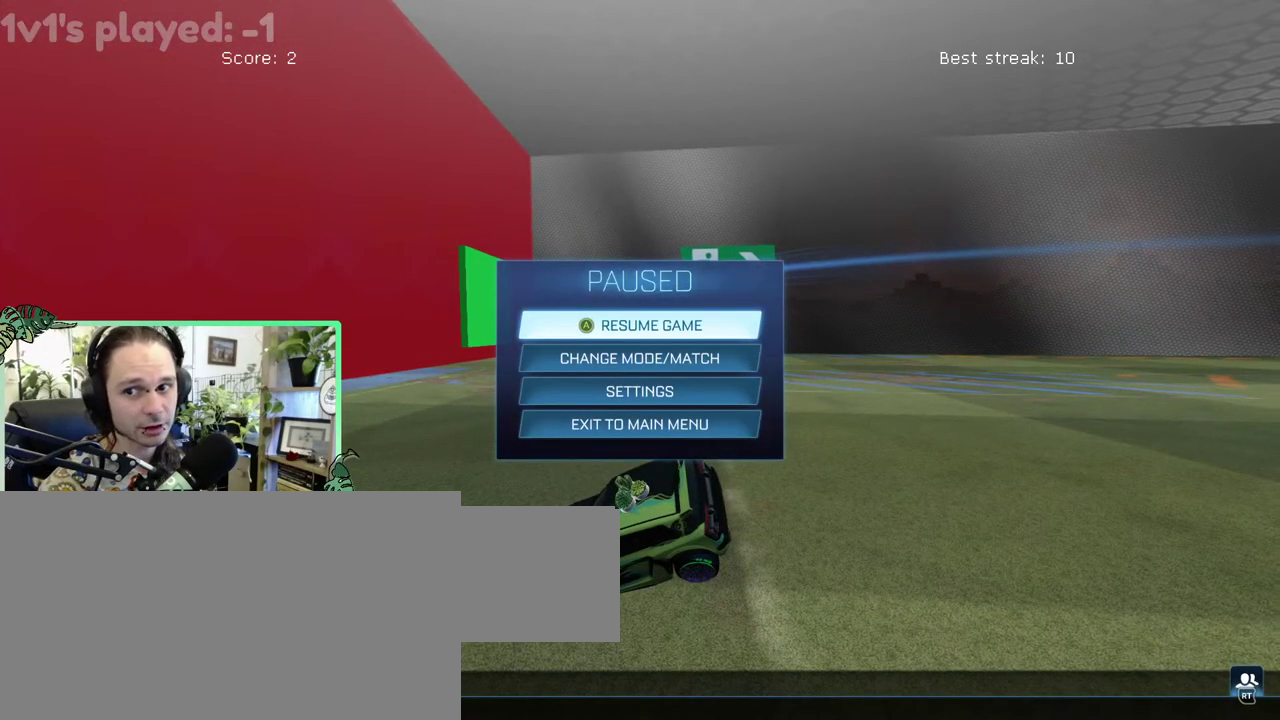
{"buttons": [], "left_stick": "center", "right_stick": "center", "events": [[250, "START", "down"], [317, "START", "up"]]}
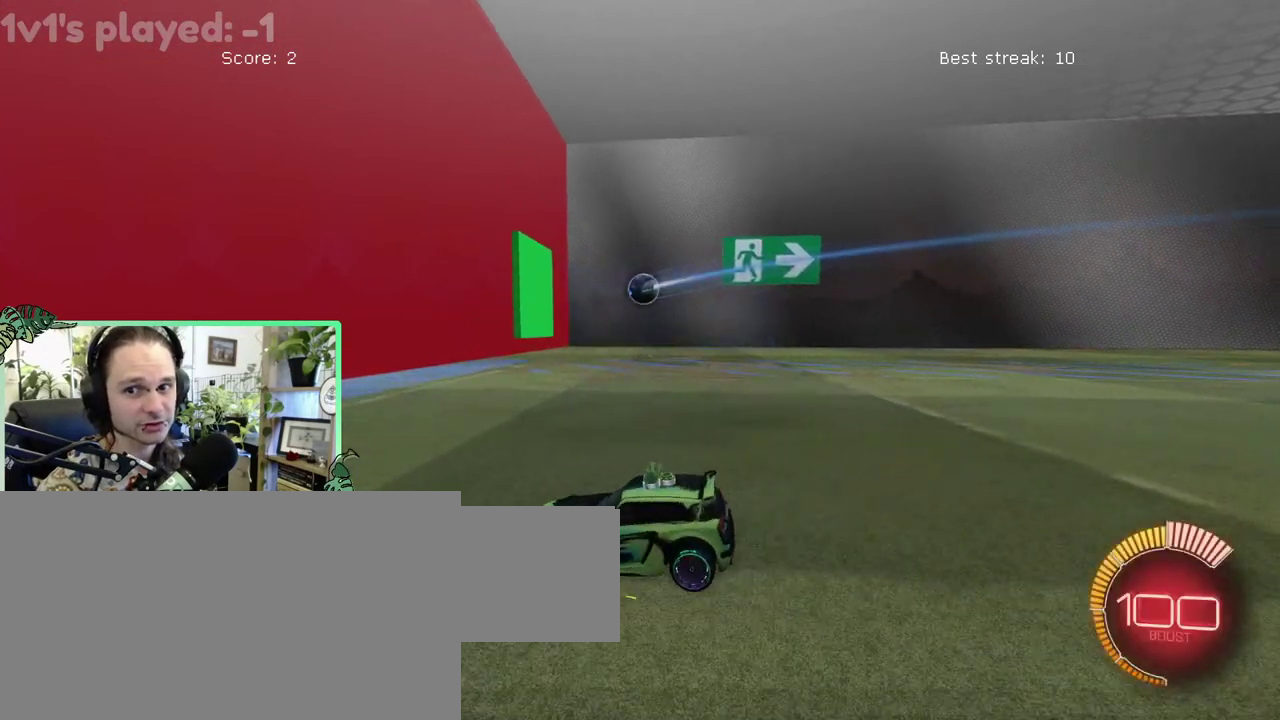
{"buttons": [], "left_stick": "center", "right_stick": "center", "events": []}
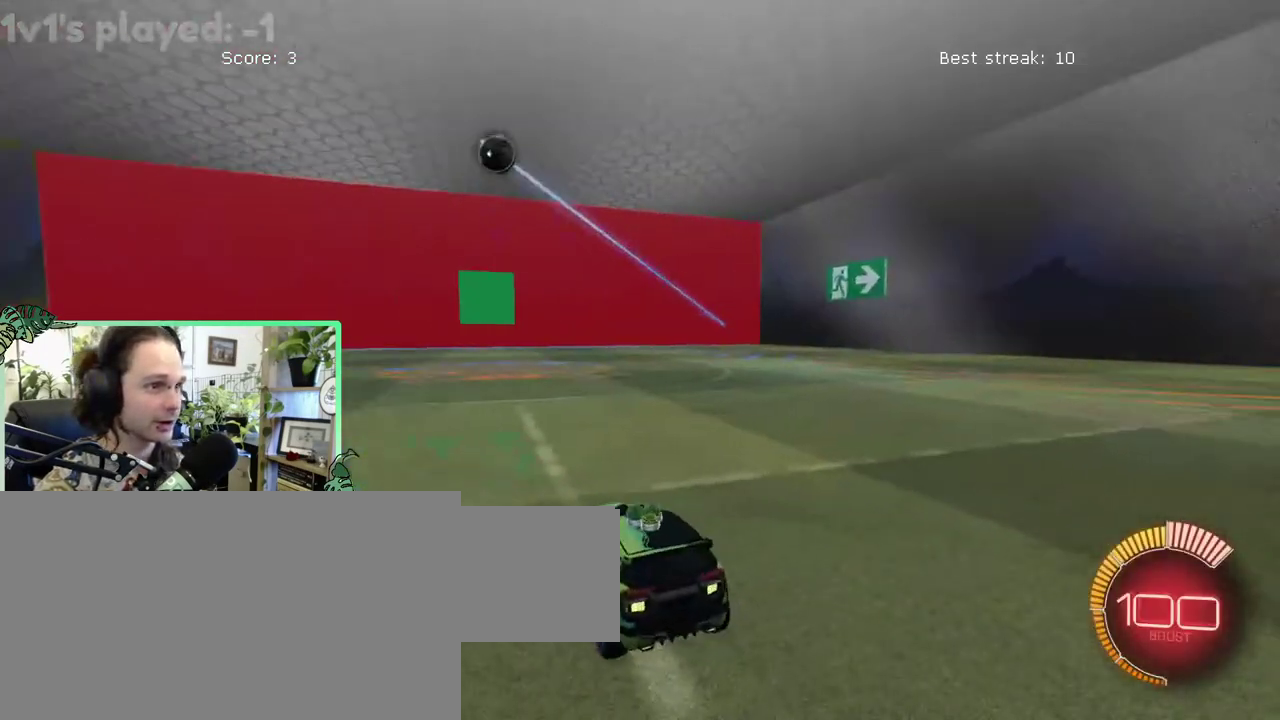
{"buttons": ["B"], "left_stick": "center", "right_stick": "center", "events": [[83, "B", "down"]]}
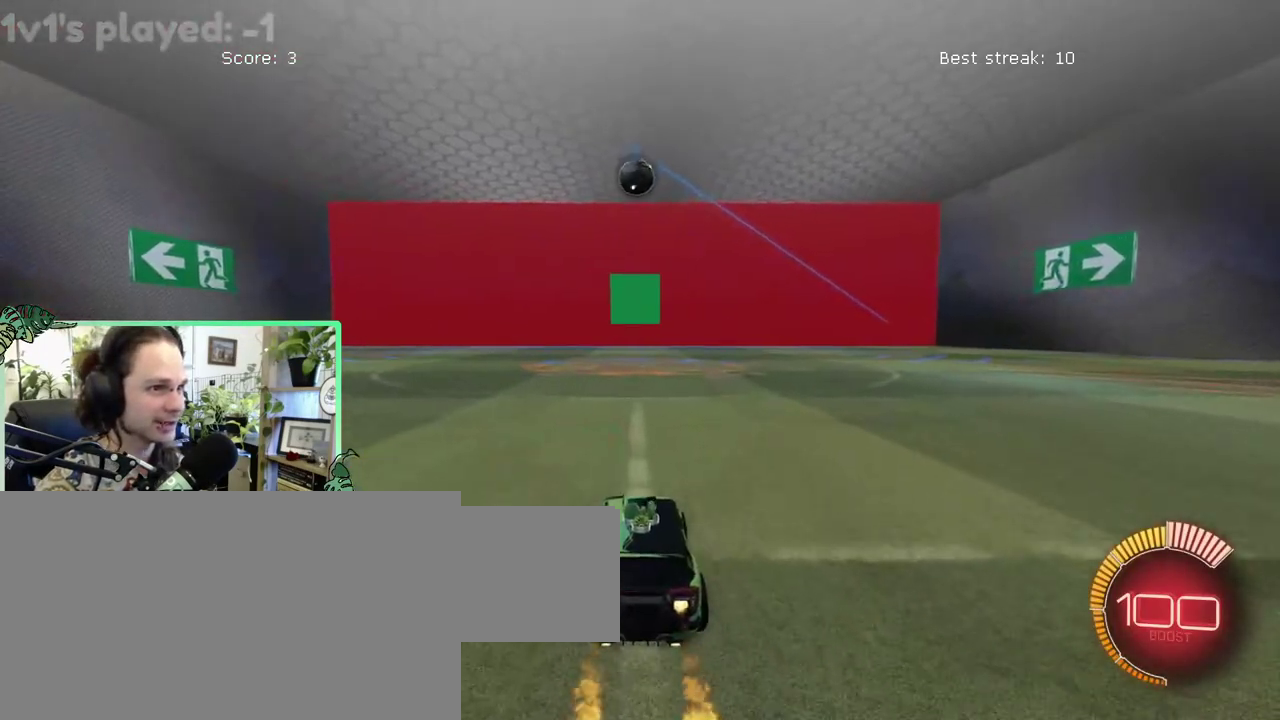
{"buttons": ["B"], "left_stick": "center", "right_stick": "center", "events": [[83, "B", "up"], [350, "B", "down"]]}
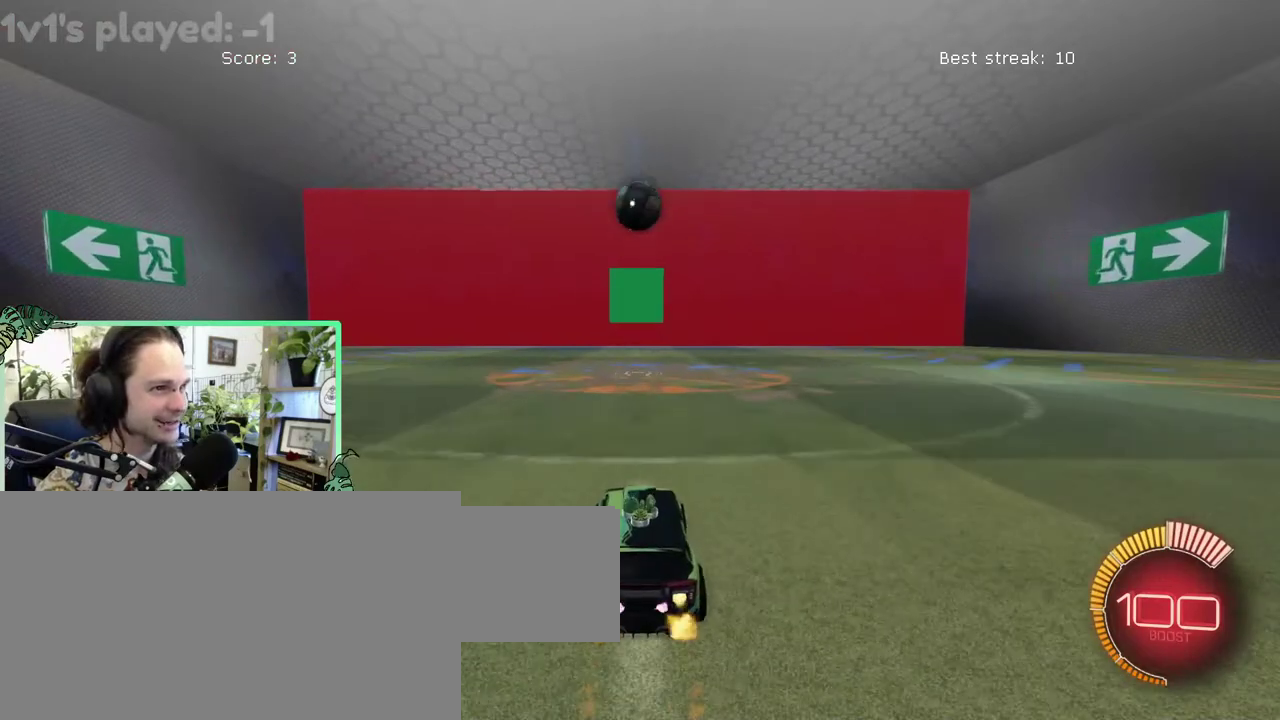
{"buttons": ["A", "B"], "left_stick": "down", "right_stick": "center"}
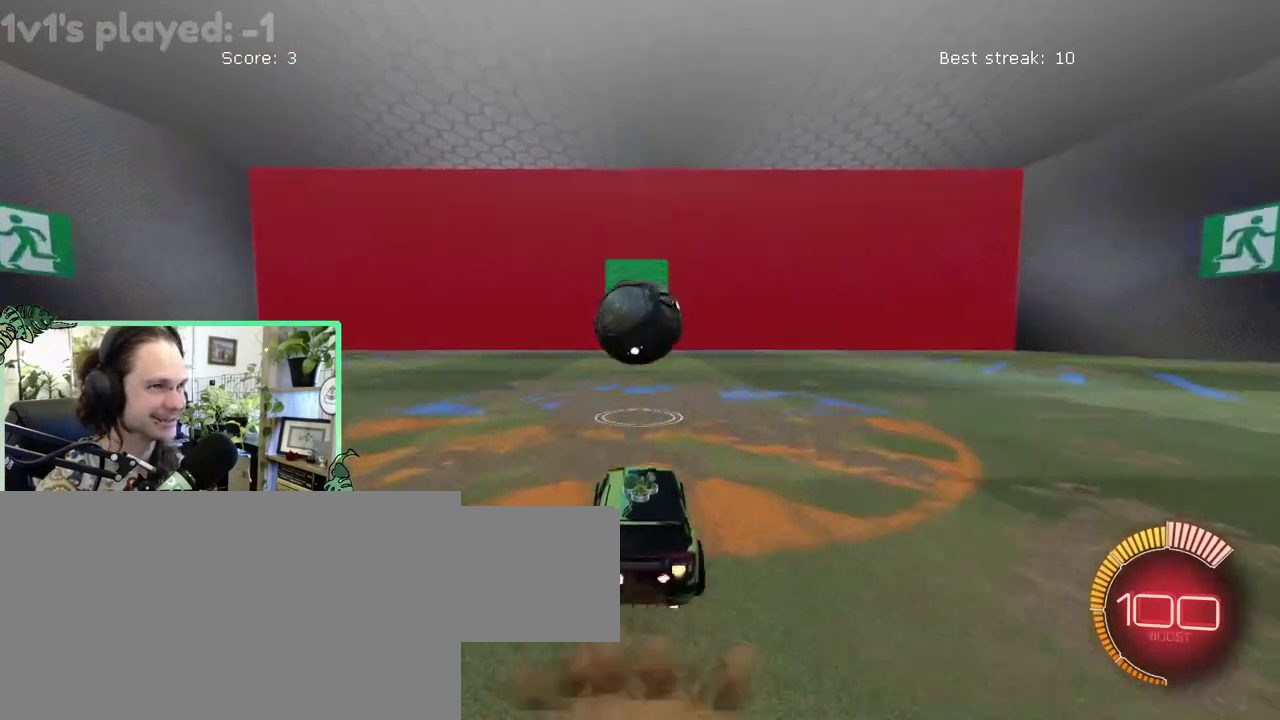
{"buttons": [], "left_stick": "center", "right_stick": "center"}
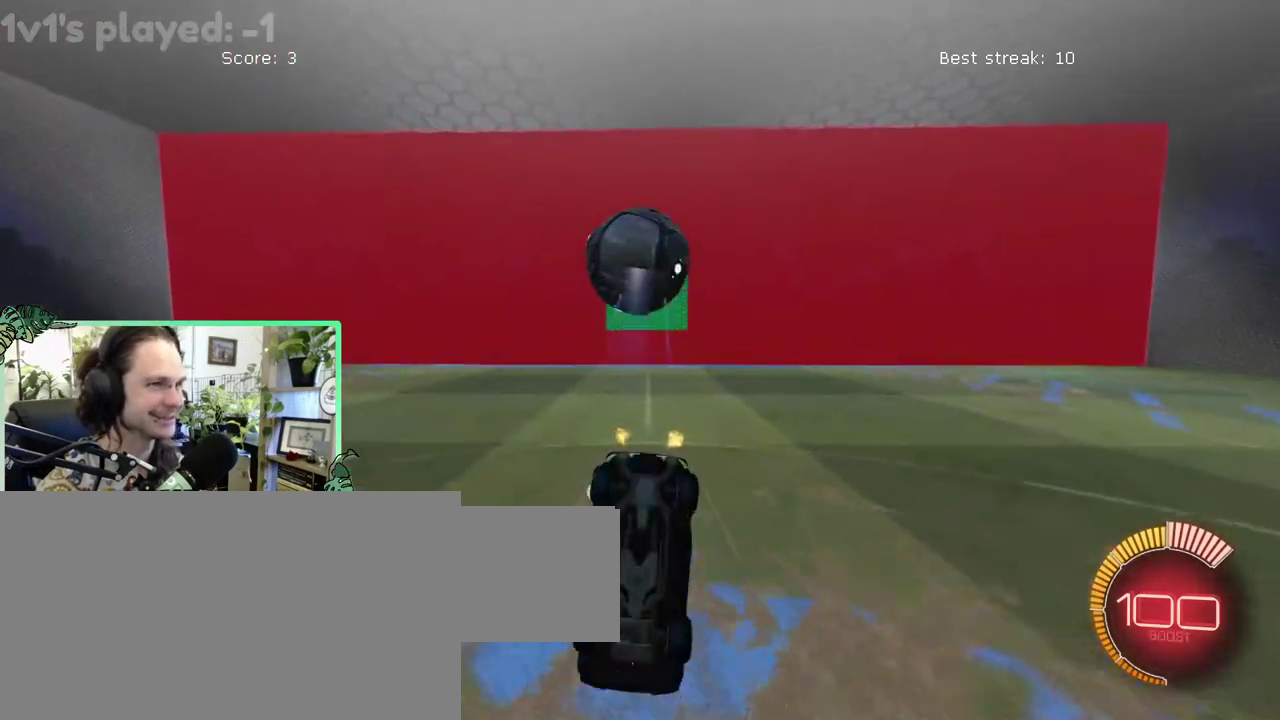
{"buttons": [], "left_stick": "center", "right_stick": "center", "events": []}
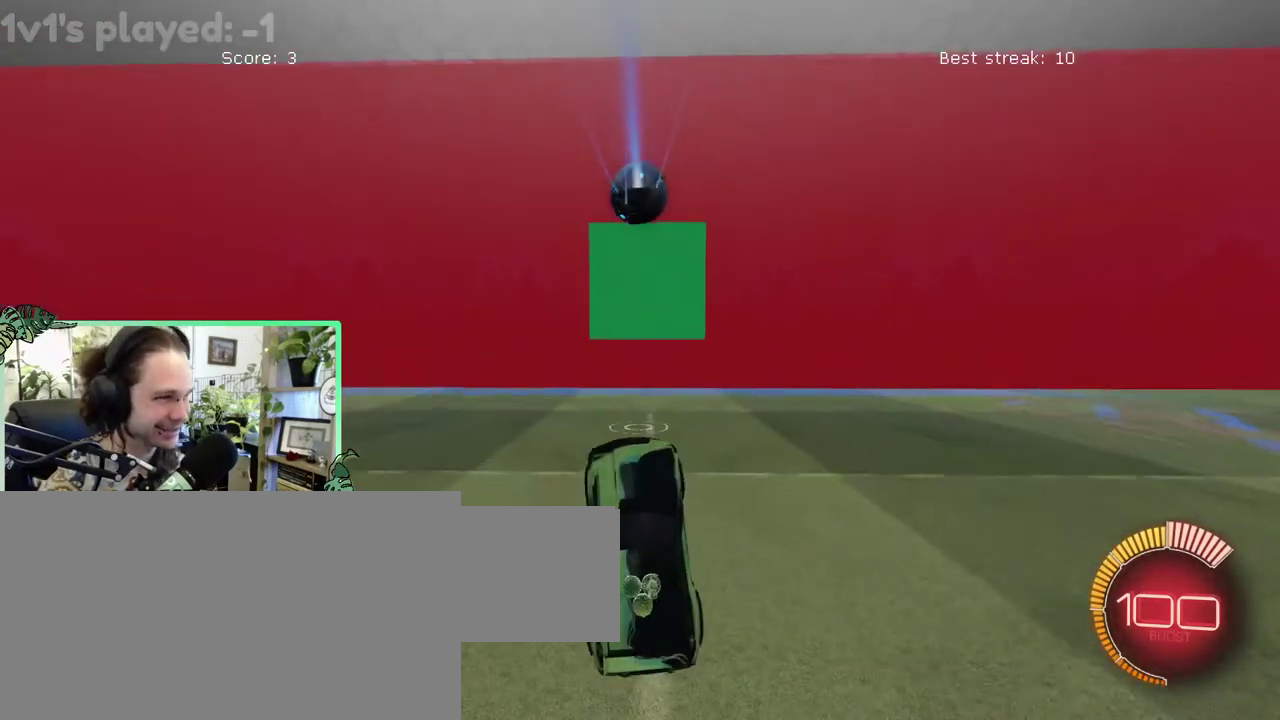
{"buttons": ["B"], "left_stick": "center", "right_stick": "center", "events": [[450, "B", "down"]]}
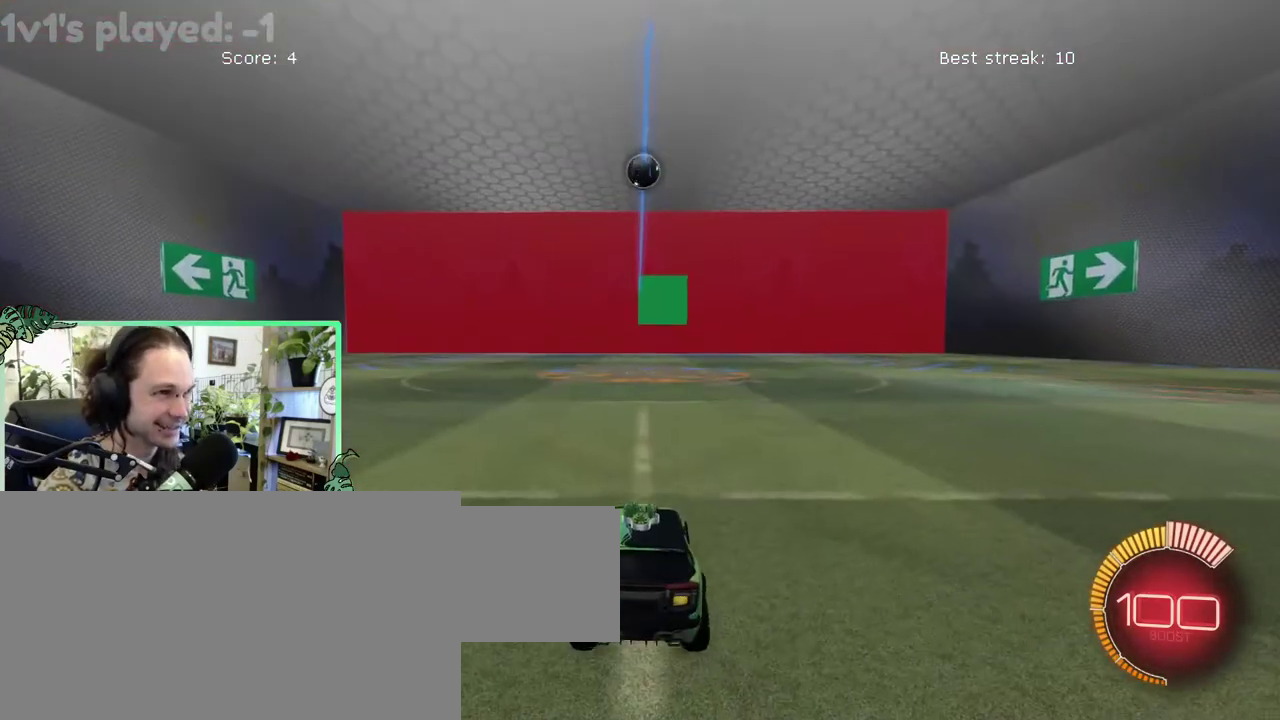
{"buttons": [], "left_stick": "center", "right_stick": "center", "events": [[417, "B", "up"]]}
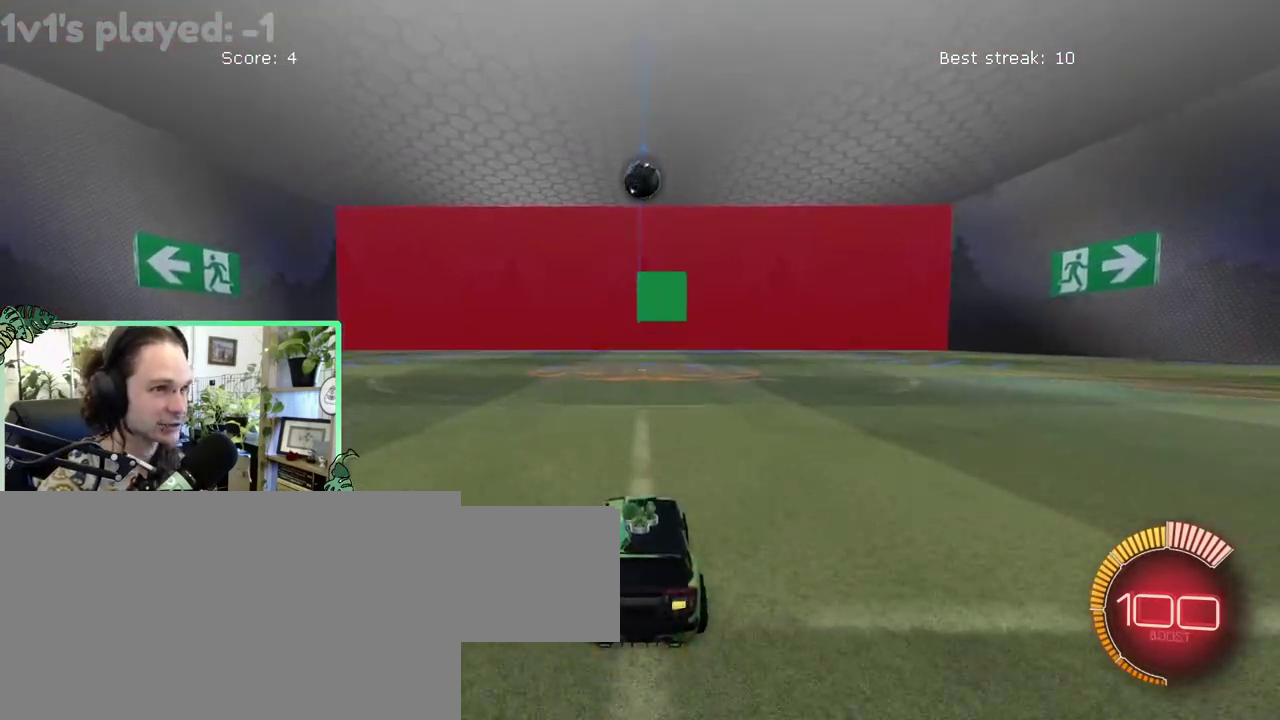
{"buttons": ["B"], "left_stick": "center", "right_stick": "center", "events": [[417, "B", "down"]]}
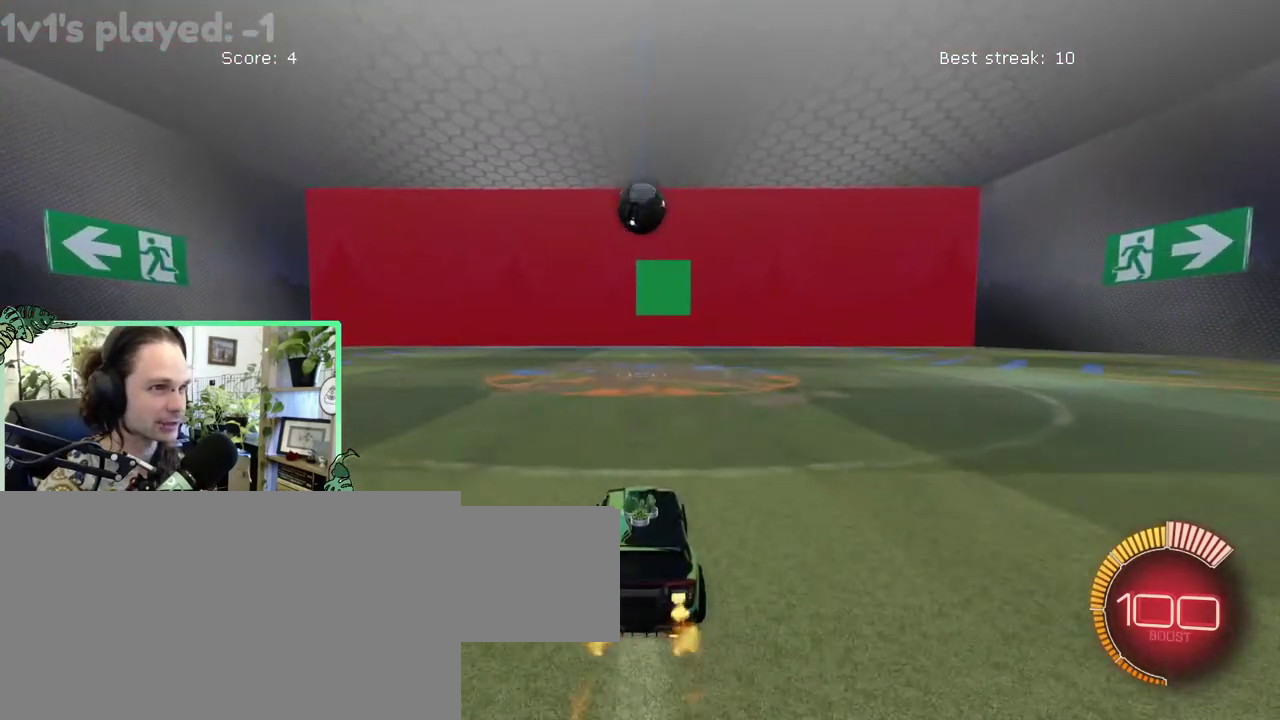
{"buttons": ["A", "L1"], "left_stick": "down", "right_stick": "center"}
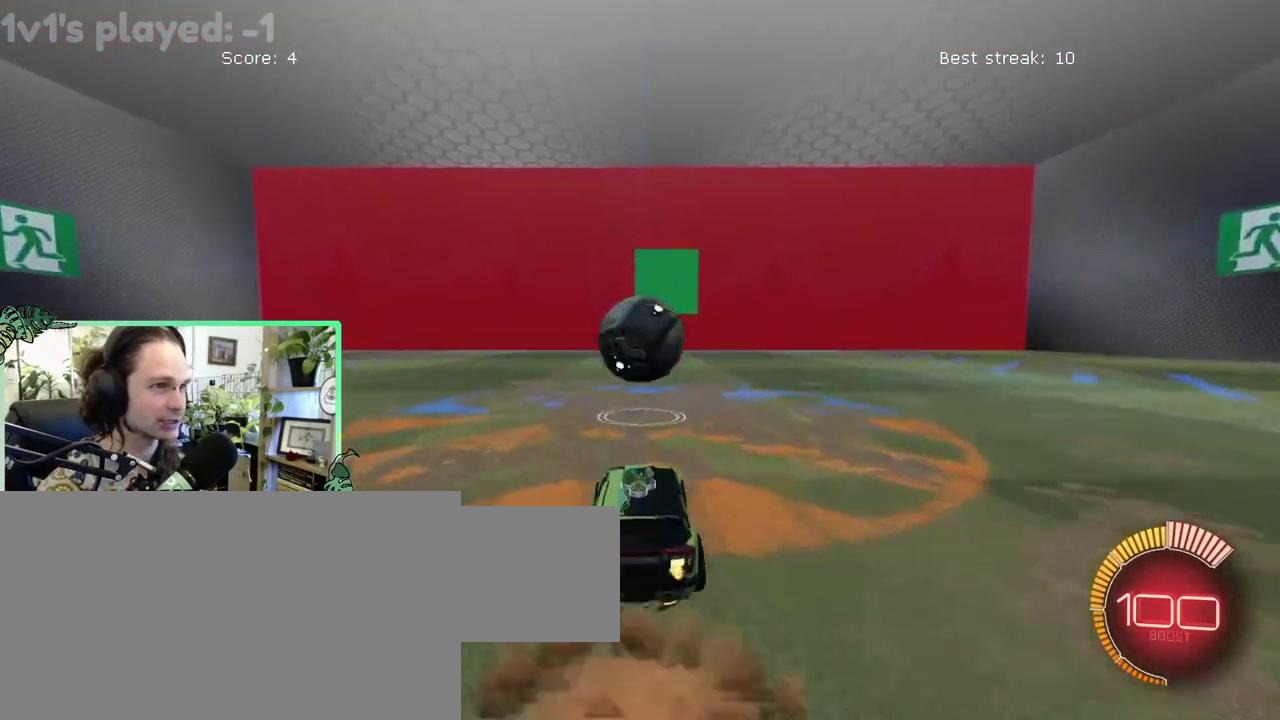
{"buttons": [], "left_stick": "center", "right_stick": "center"}
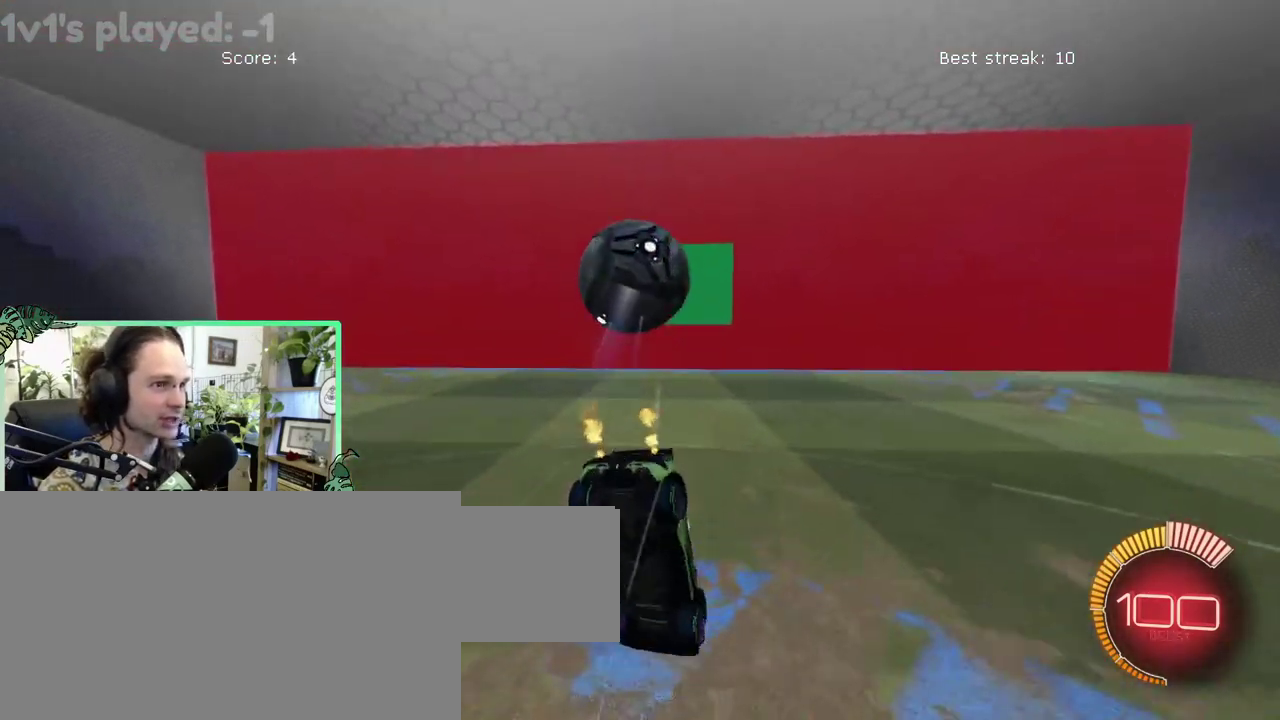
{"buttons": ["R1"], "left_stick": "center", "right_stick": "center", "events": [[417, "R1", "down"]]}
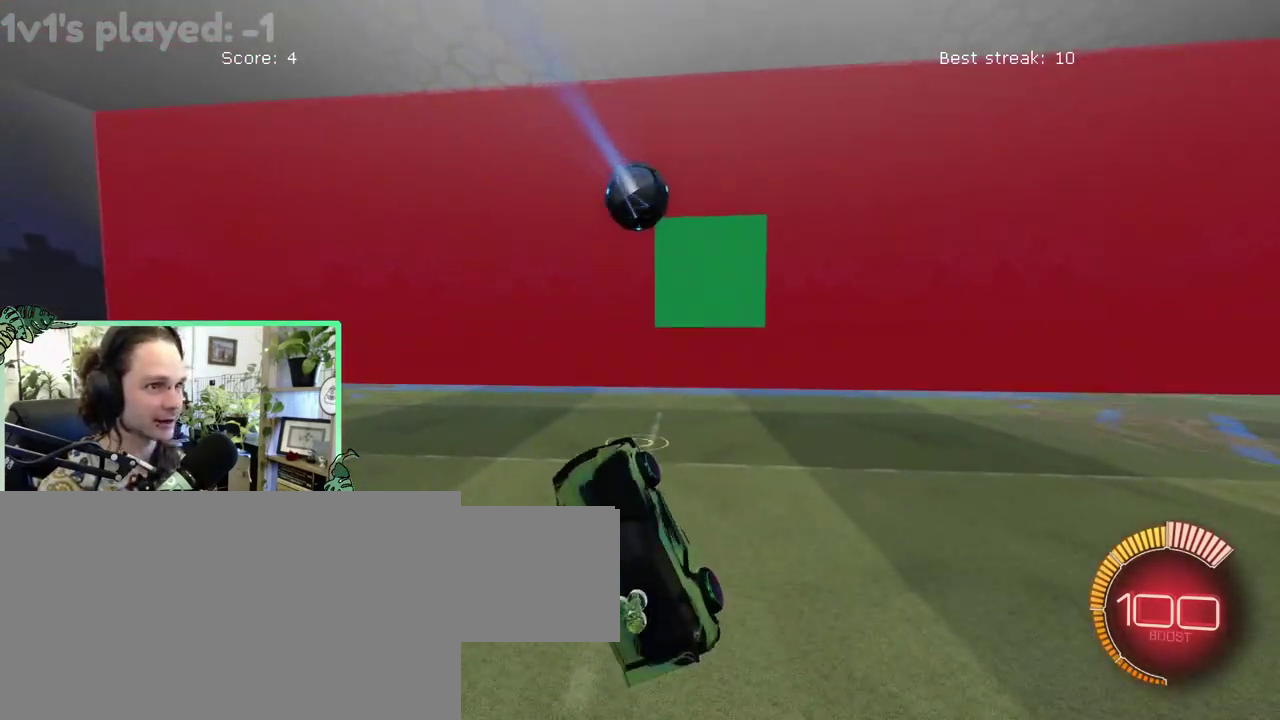
{"buttons": [], "left_stick": "center", "right_stick": "center", "events": [[50, "R1", "up"]]}
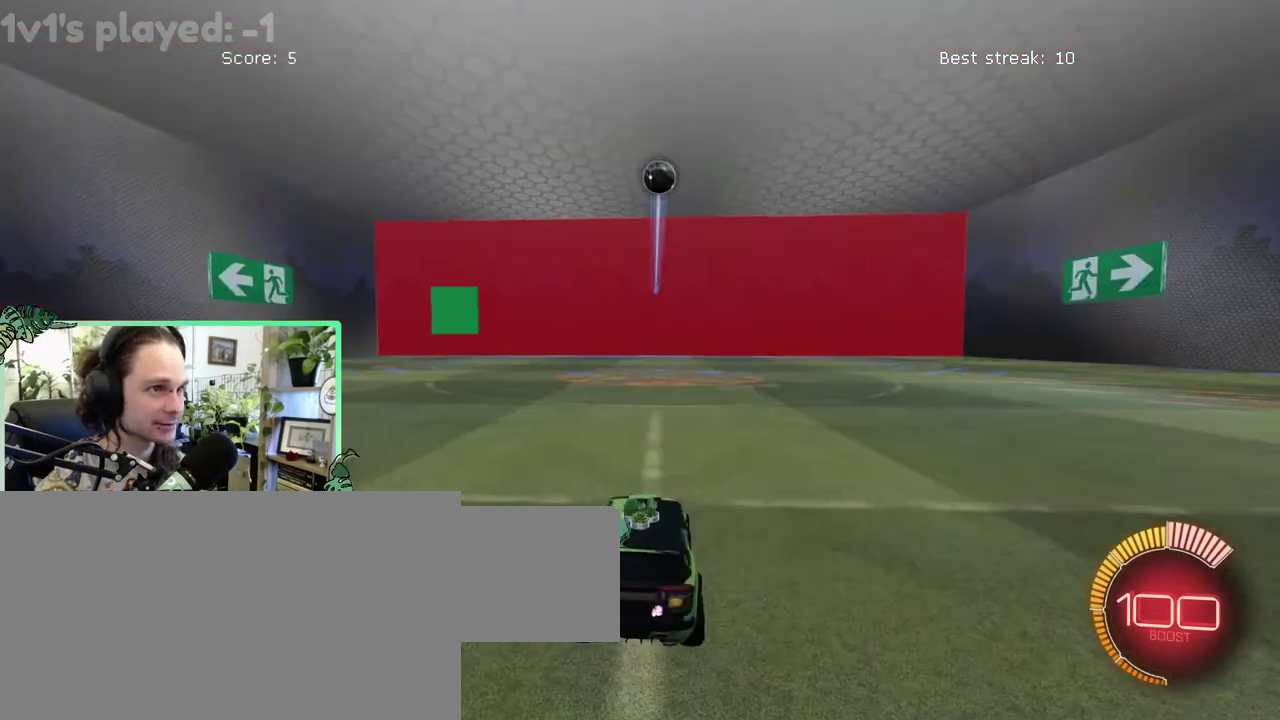
{"buttons": ["B"], "left_stick": "right", "right_stick": "center"}
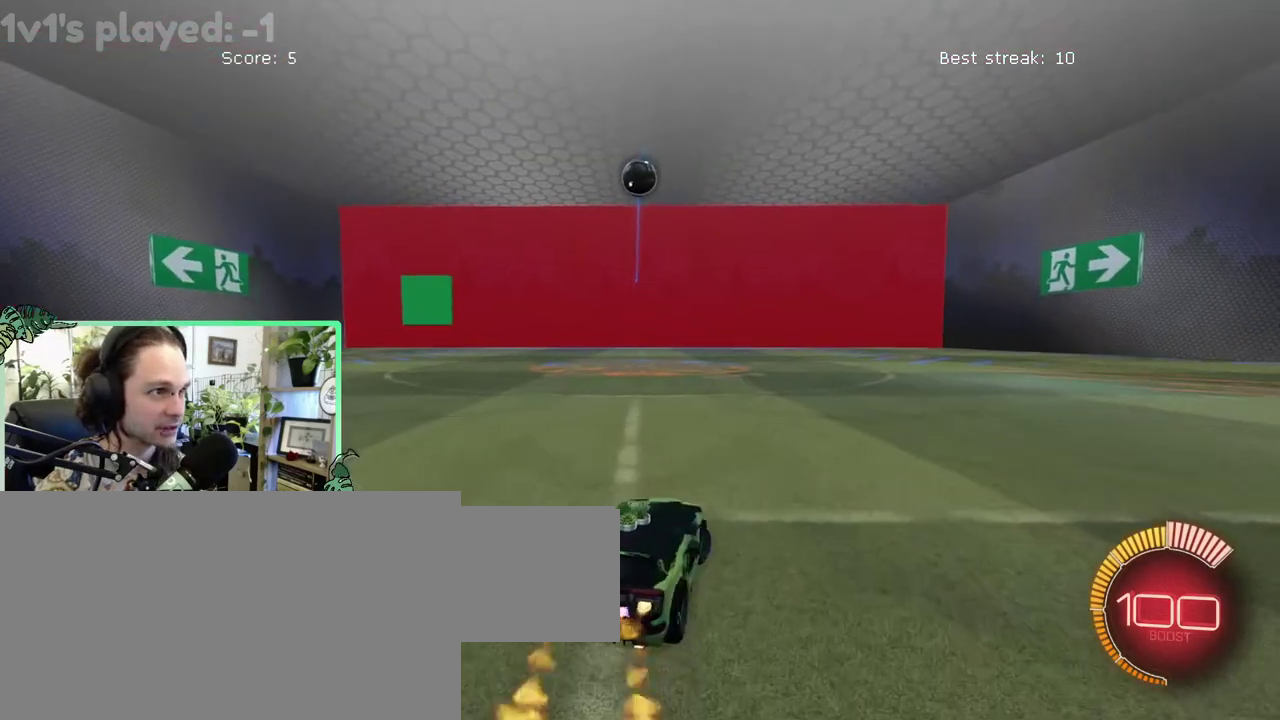
{"buttons": ["B"], "left_stick": "up-left", "right_stick": "center"}
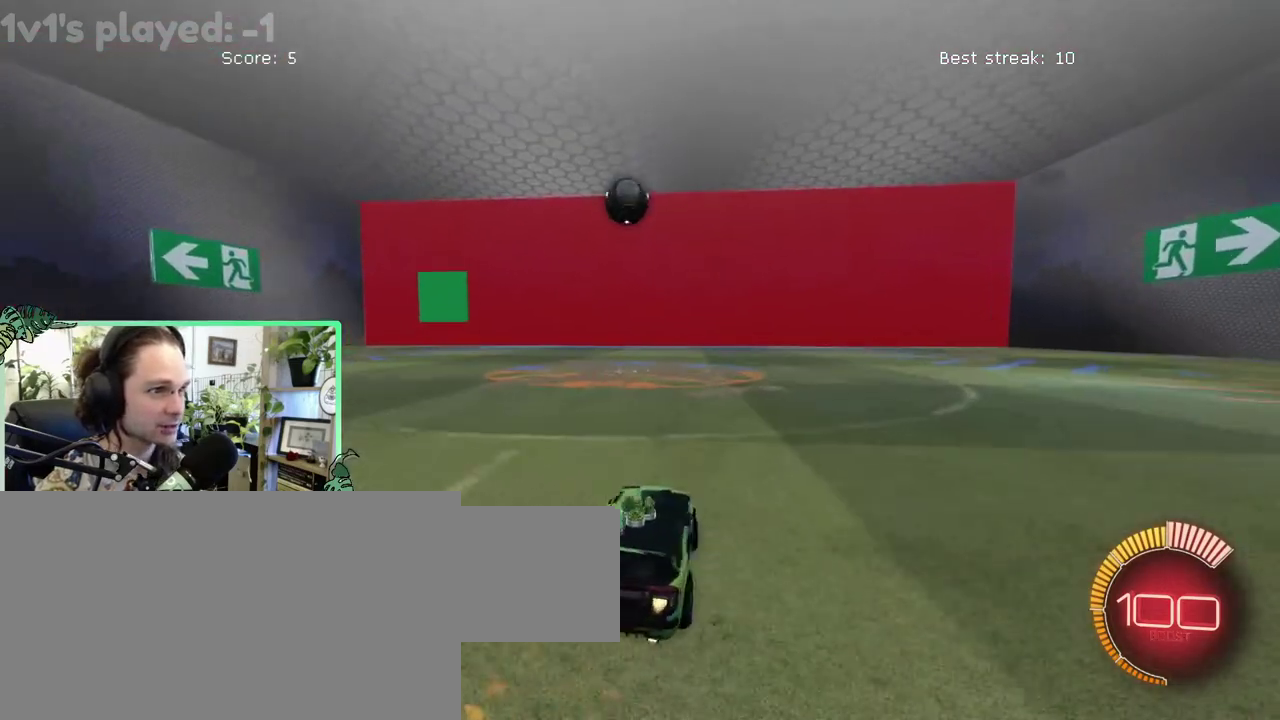
{"buttons": ["A", "B"], "left_stick": "down", "right_stick": "center"}
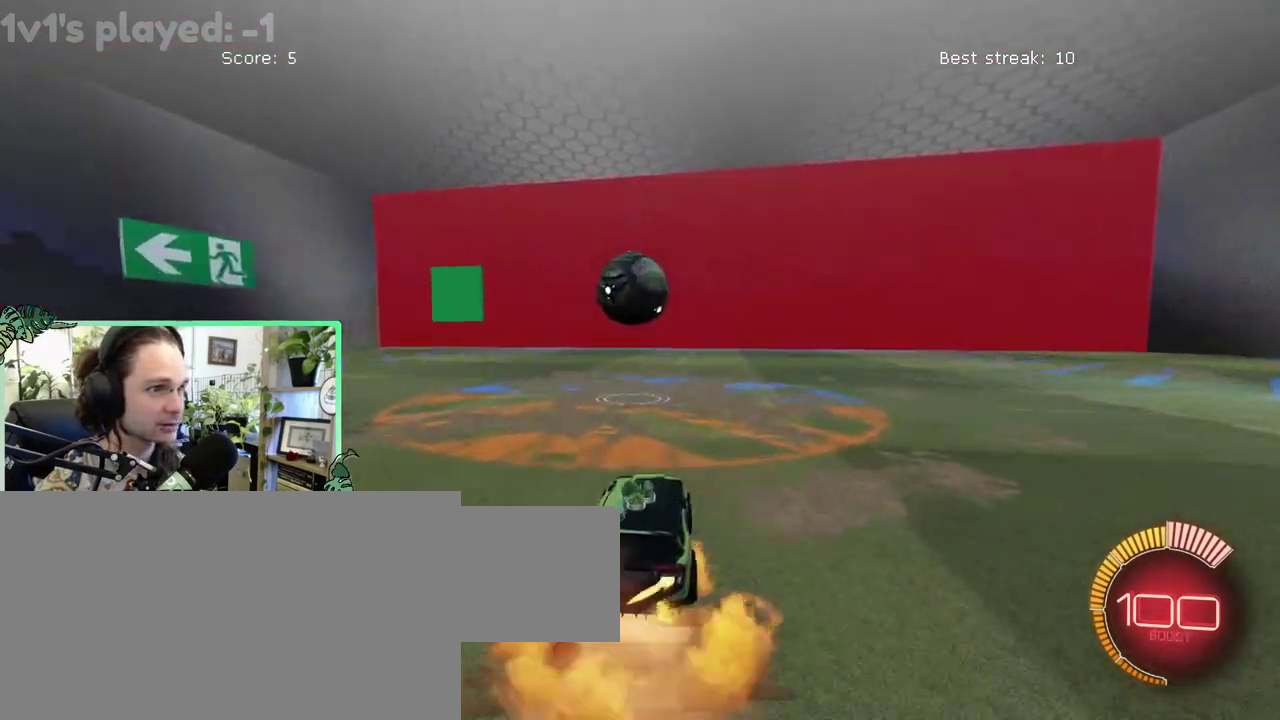
{"buttons": [], "left_stick": "down-left", "right_stick": "center"}
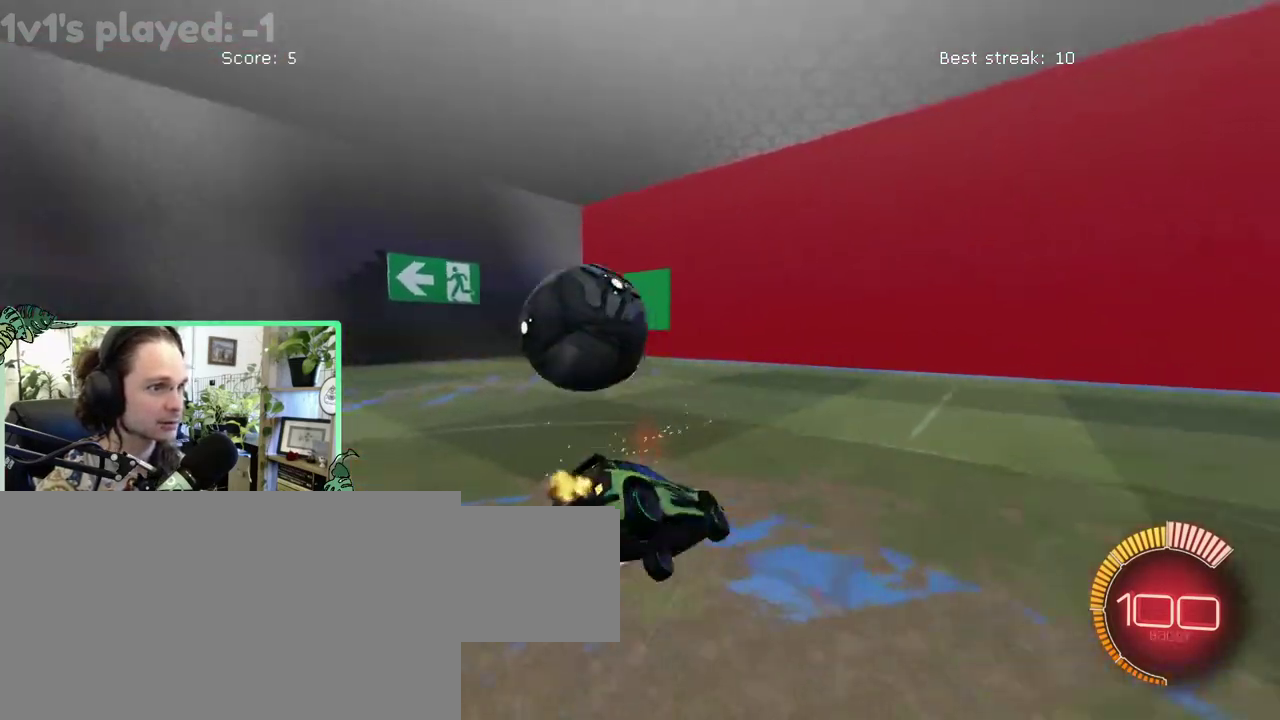
{"buttons": ["L1"], "left_stick": "down-left", "right_stick": "center", "events": [[217, "L1", "down"]]}